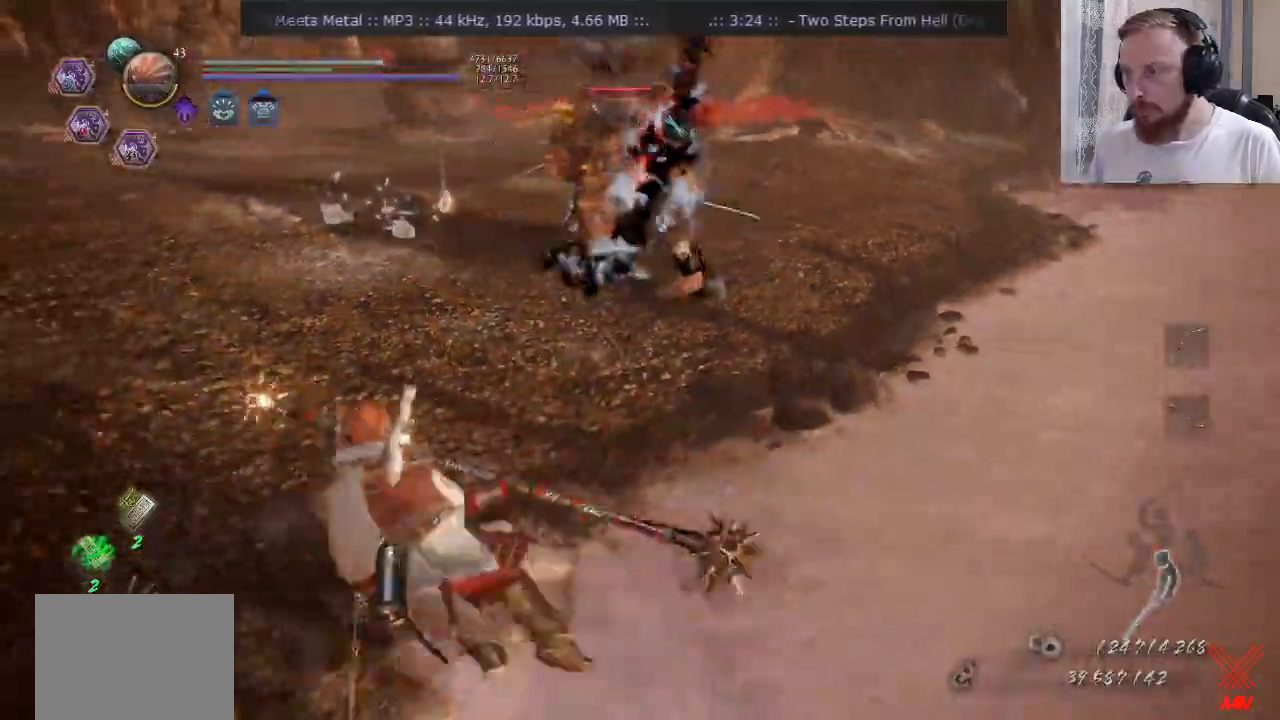
Gameplay with a controller (PlayStation layout); each line is a JSON object with the inputs held at the frame after it. "events" lists button and stick changes between this image and that frame as [ms after this image, input, new state], when the widget could be followed in between. Not read: L1 R1.
{"buttons": [], "left_stick": "up-right", "right_stick": "center", "events": [[117, "SQUARE", "up"], [151, "R2", "up"], [151, "SQUARE", "down"], [418, "SQUARE", "up"]]}
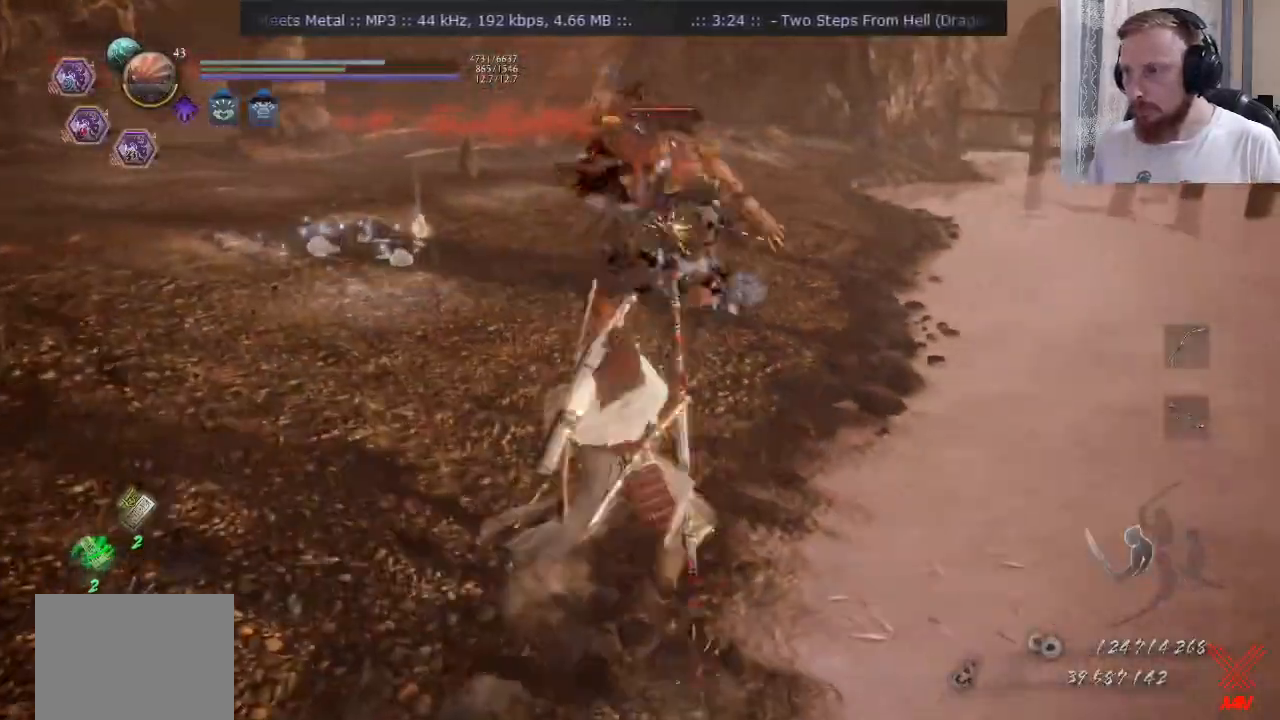
{"buttons": ["TRIANGLE"], "left_stick": "up-right", "right_stick": "center", "events": [[150, "TRIANGLE", "down"], [250, "TRIANGLE", "up"], [300, "TRIANGLE", "down"]]}
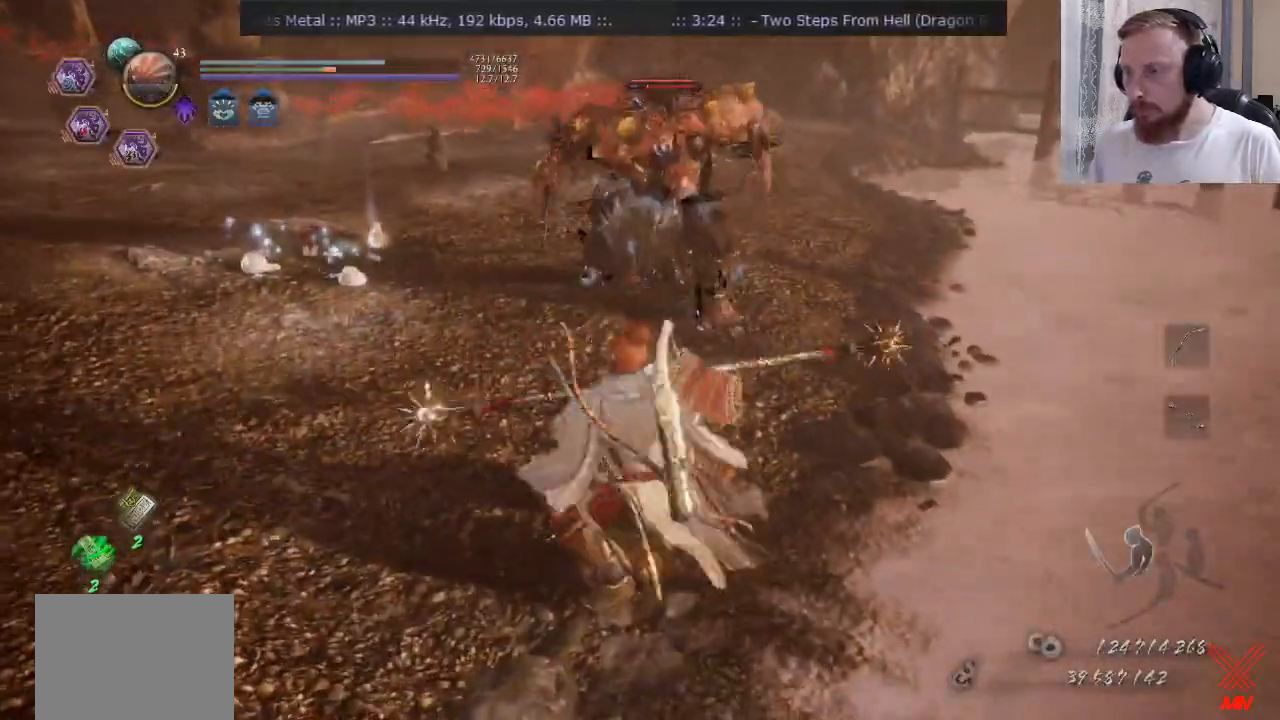
{"buttons": ["TRIANGLE"], "left_stick": "up-right", "right_stick": "center", "events": []}
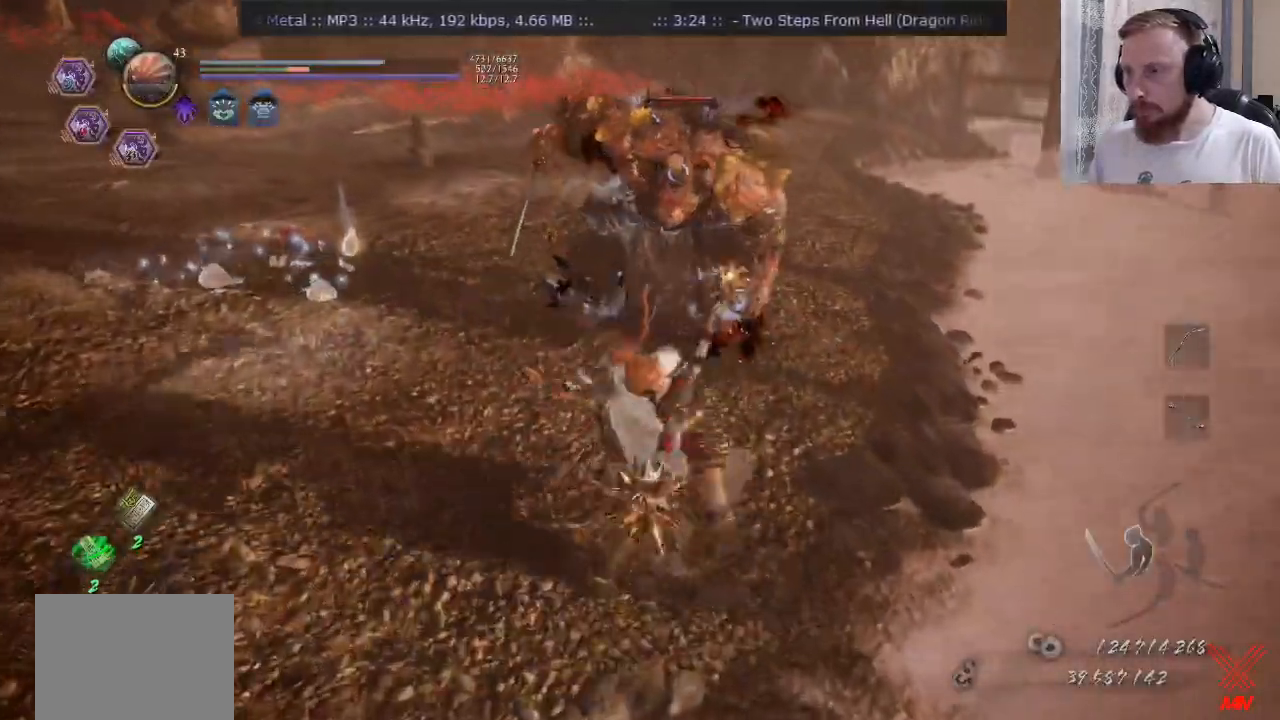
{"buttons": ["SQUARE", "R2"], "left_stick": "up-right", "right_stick": "center", "events": [[350, "SQUARE", "down"], [400, "R2", "down"], [450, "TRIANGLE", "up"]]}
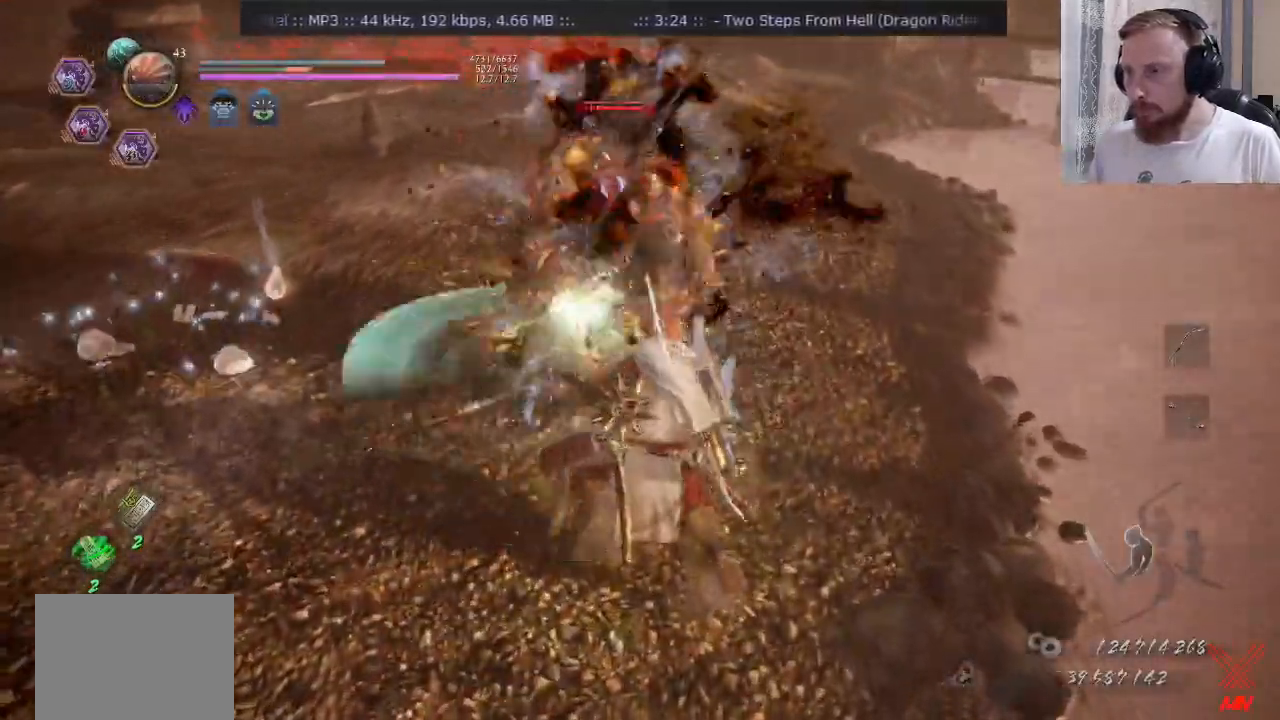
{"buttons": ["TRIANGLE"], "left_stick": "up-right", "right_stick": "center", "events": [[17, "R2", "up"], [117, "R2", "down"], [184, "R2", "up"], [234, "SQUARE", "up"], [334, "TRIANGLE", "down"]]}
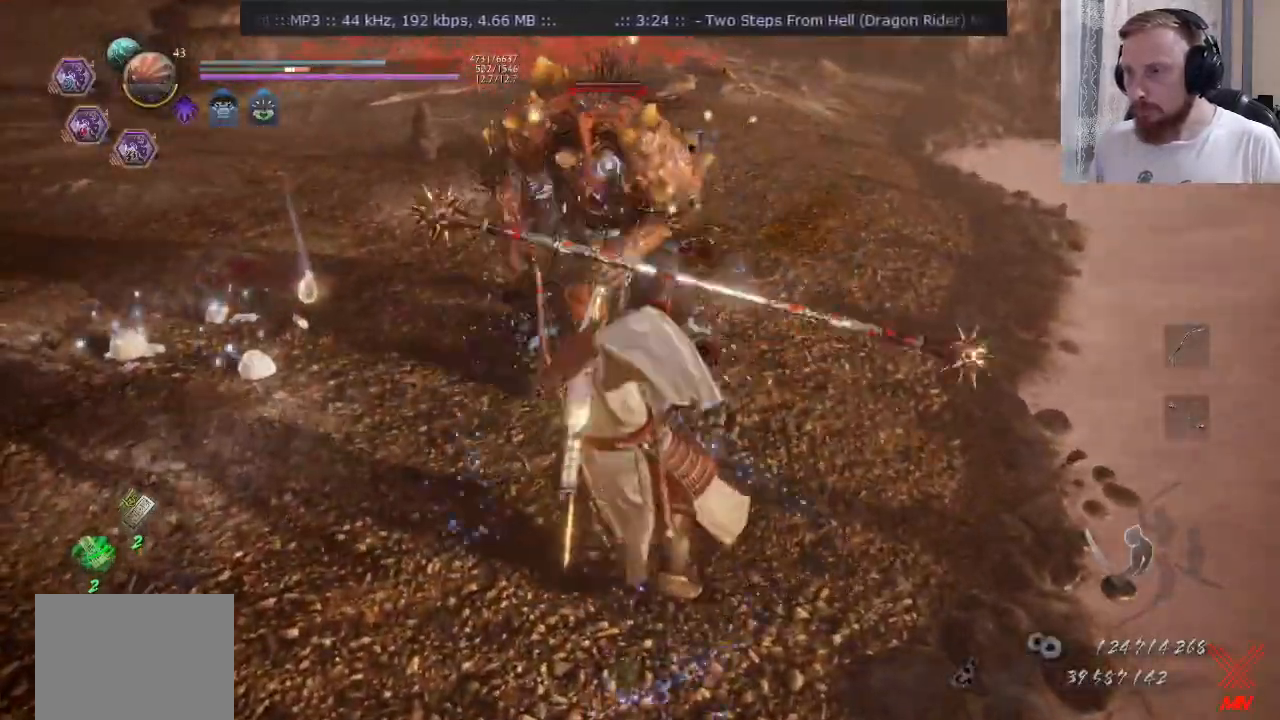
{"buttons": [], "left_stick": "down-right", "right_stick": "center", "events": [[217, "TRIANGLE", "up"], [267, "TRIANGLE", "down"], [417, "left_stick", "down-right"], [500, "TRIANGLE", "up"]]}
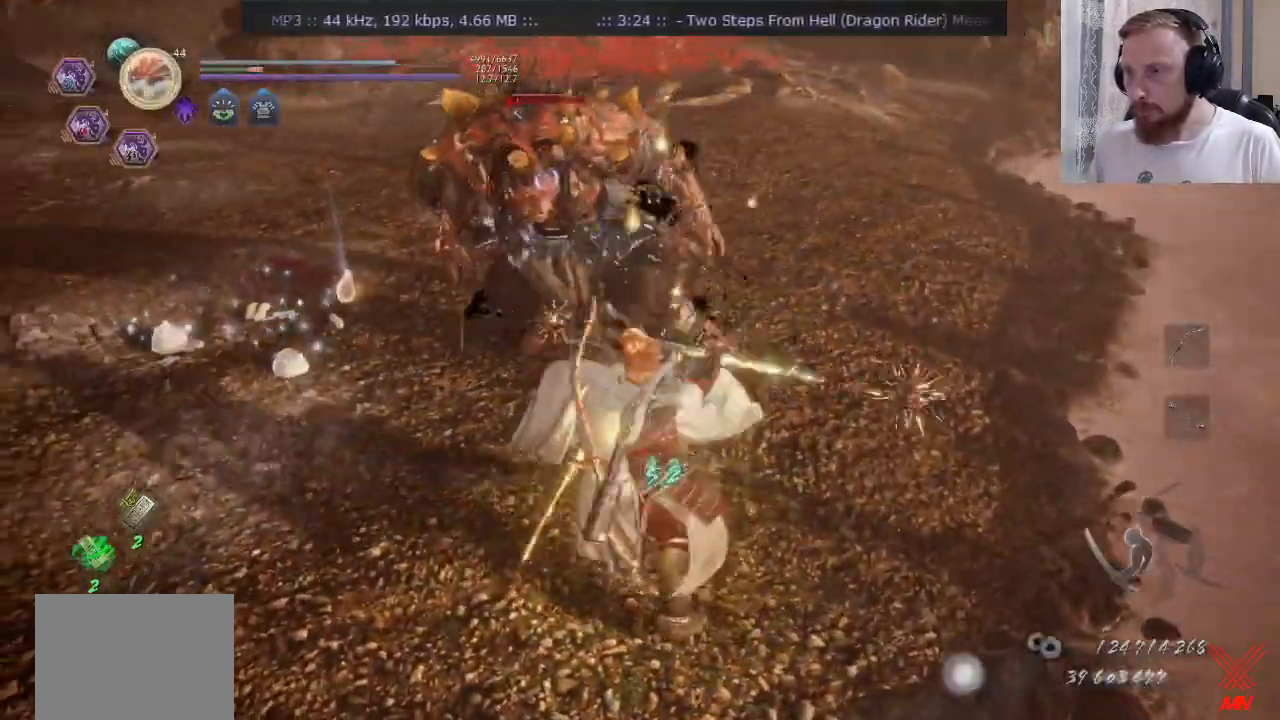
{"buttons": ["TRIANGLE"], "left_stick": "down", "right_stick": "center", "events": [[84, "TRIANGLE", "down"], [167, "left_stick", "down"]]}
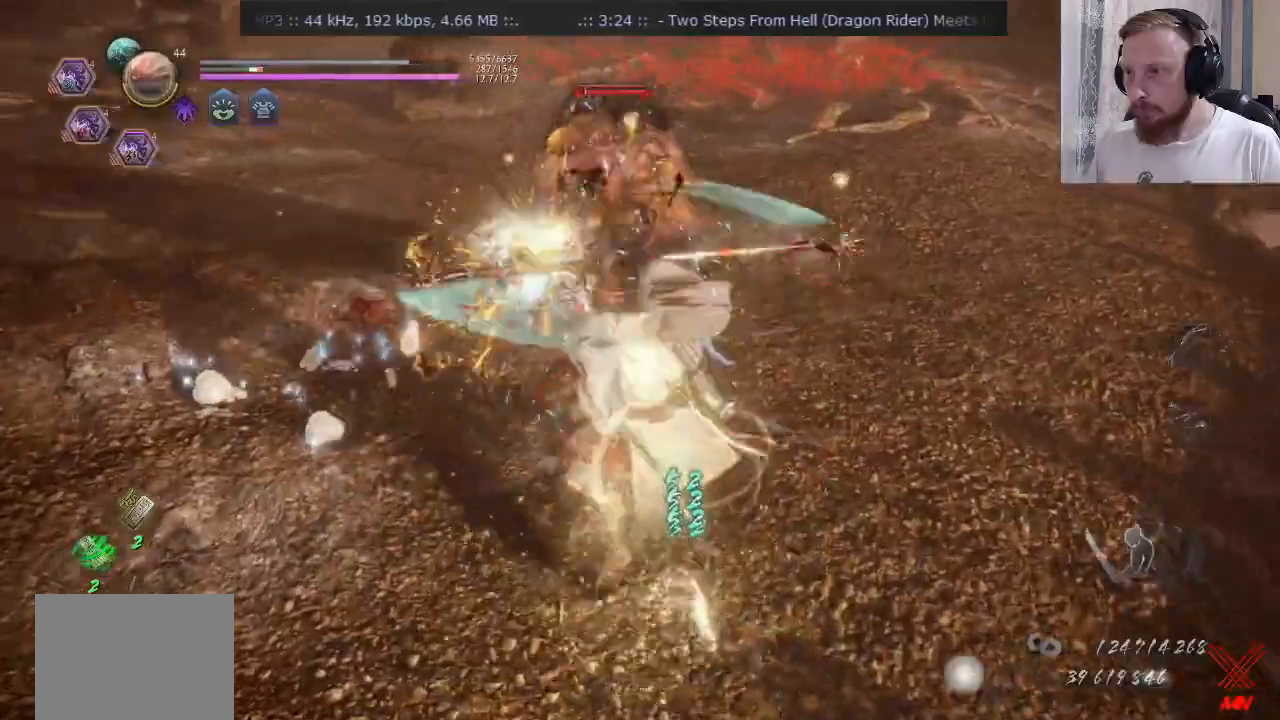
{"buttons": [], "left_stick": "down", "right_stick": "center", "events": [[500, "TRIANGLE", "up"]]}
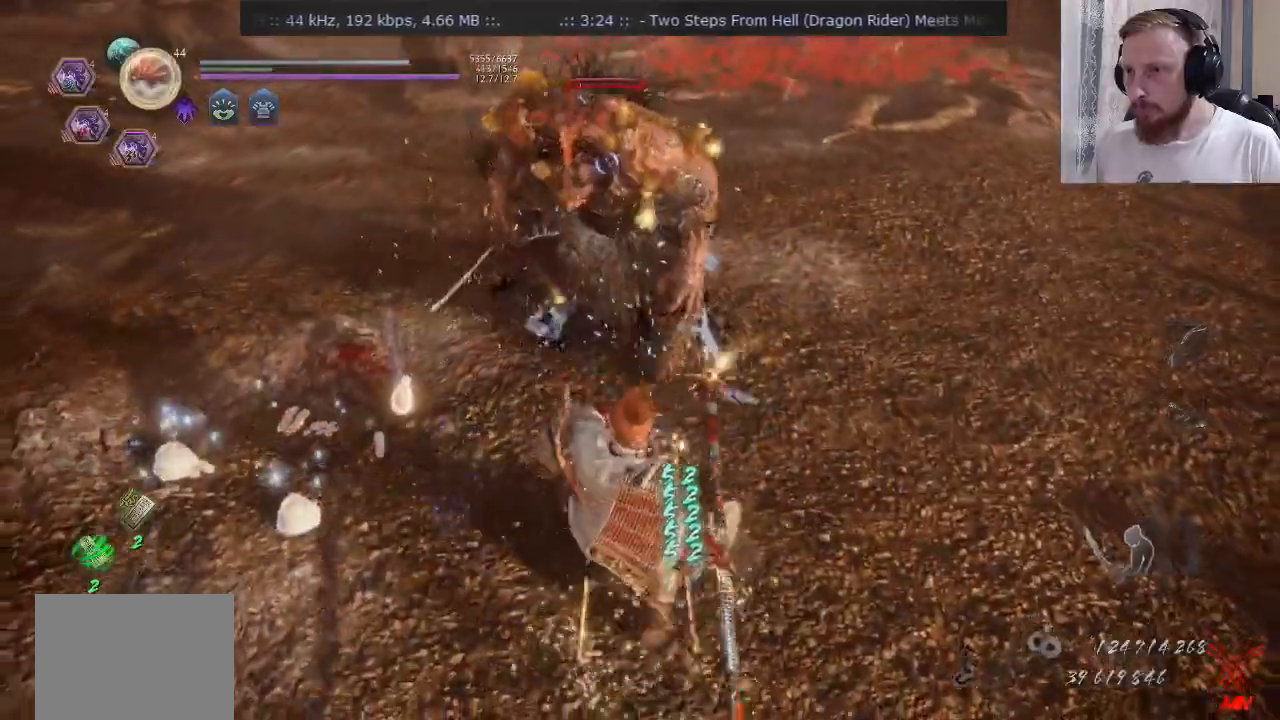
{"buttons": ["SQUARE"], "left_stick": "up", "right_stick": "center", "events": [[34, "left_stick", "center"], [117, "TRIANGLE", "down"], [184, "TRIANGLE", "up"], [251, "SQUARE", "down"], [301, "left_stick", "up"], [334, "SQUARE", "up"], [401, "SQUARE", "down"]]}
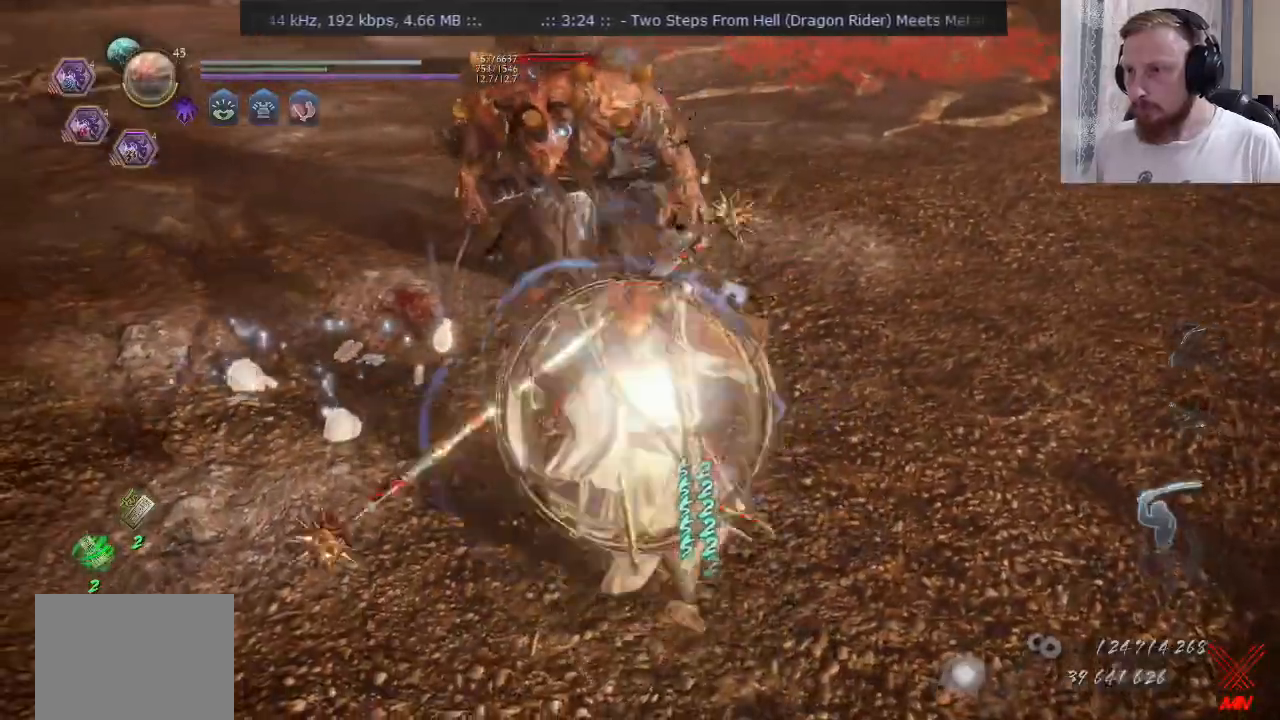
{"buttons": ["SQUARE"], "left_stick": "up", "right_stick": "center", "events": [[17, "SQUARE", "up"], [217, "SQUARE", "down"], [300, "SQUARE", "up"], [384, "SQUARE", "down"]]}
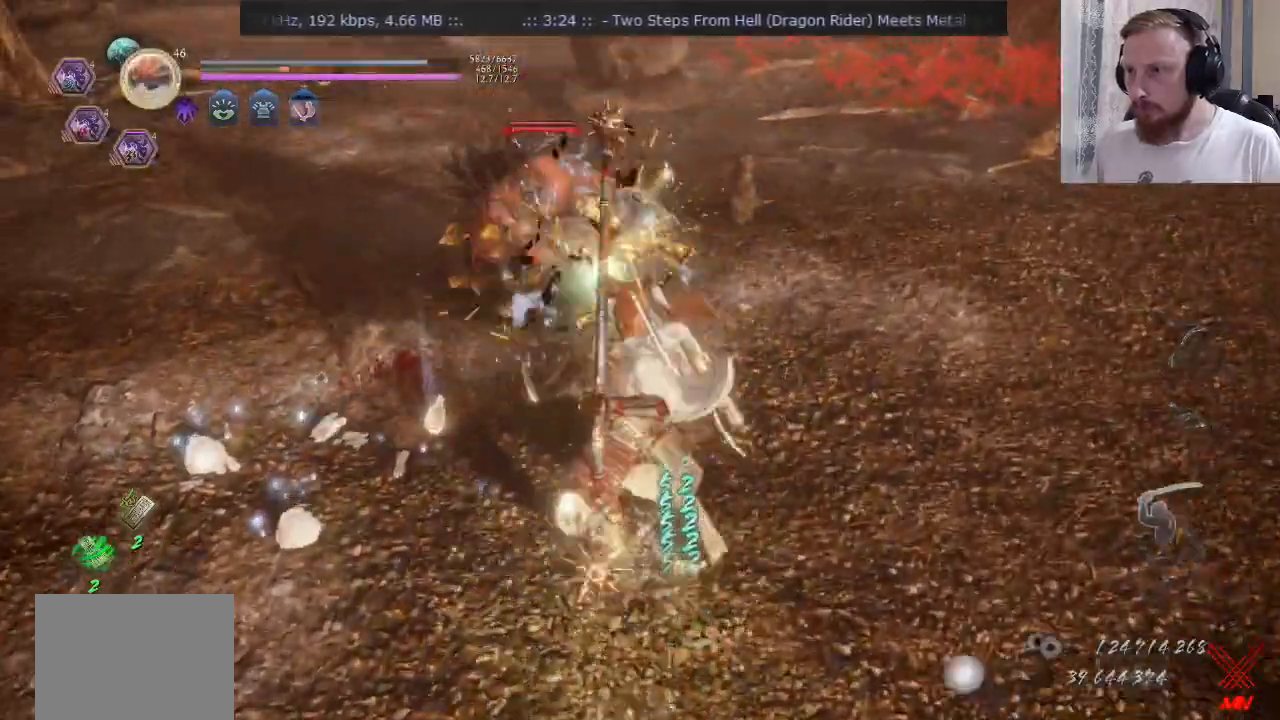
{"buttons": ["SQUARE"], "left_stick": "up", "right_stick": "center", "events": []}
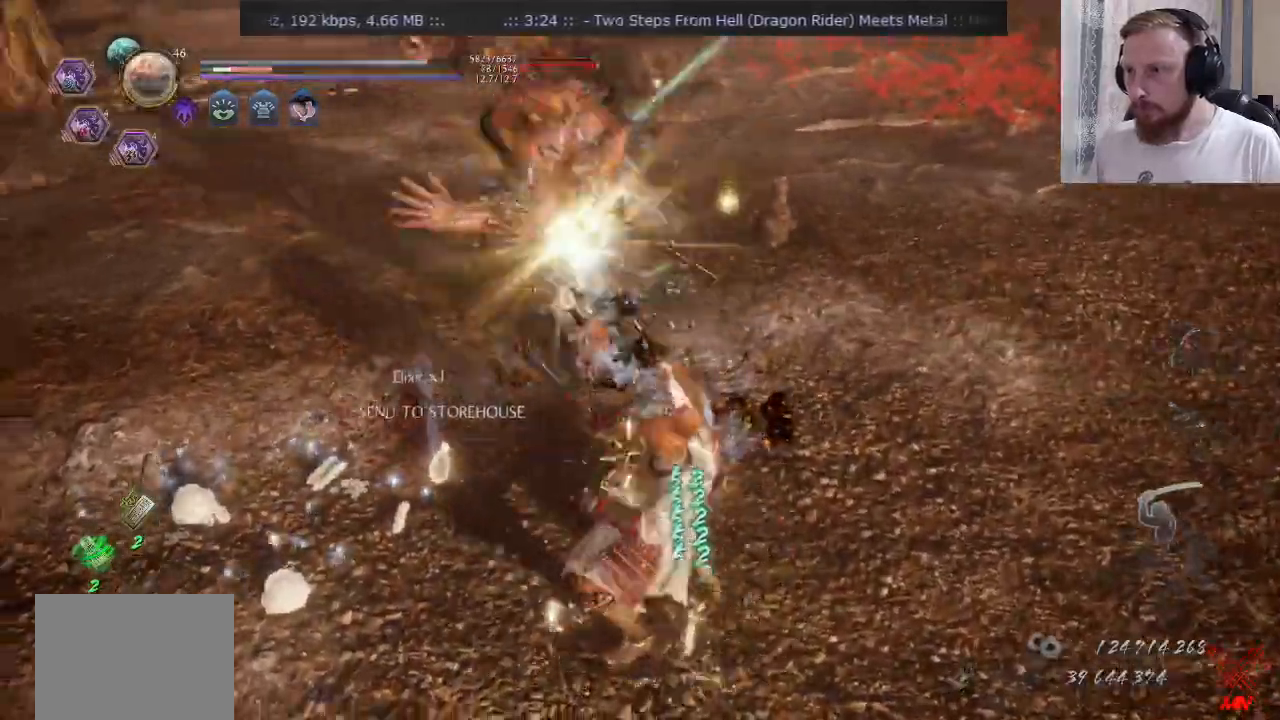
{"buttons": [], "left_stick": "center", "right_stick": "center", "events": [[50, "SQUARE", "up"], [167, "left_stick", "center"]]}
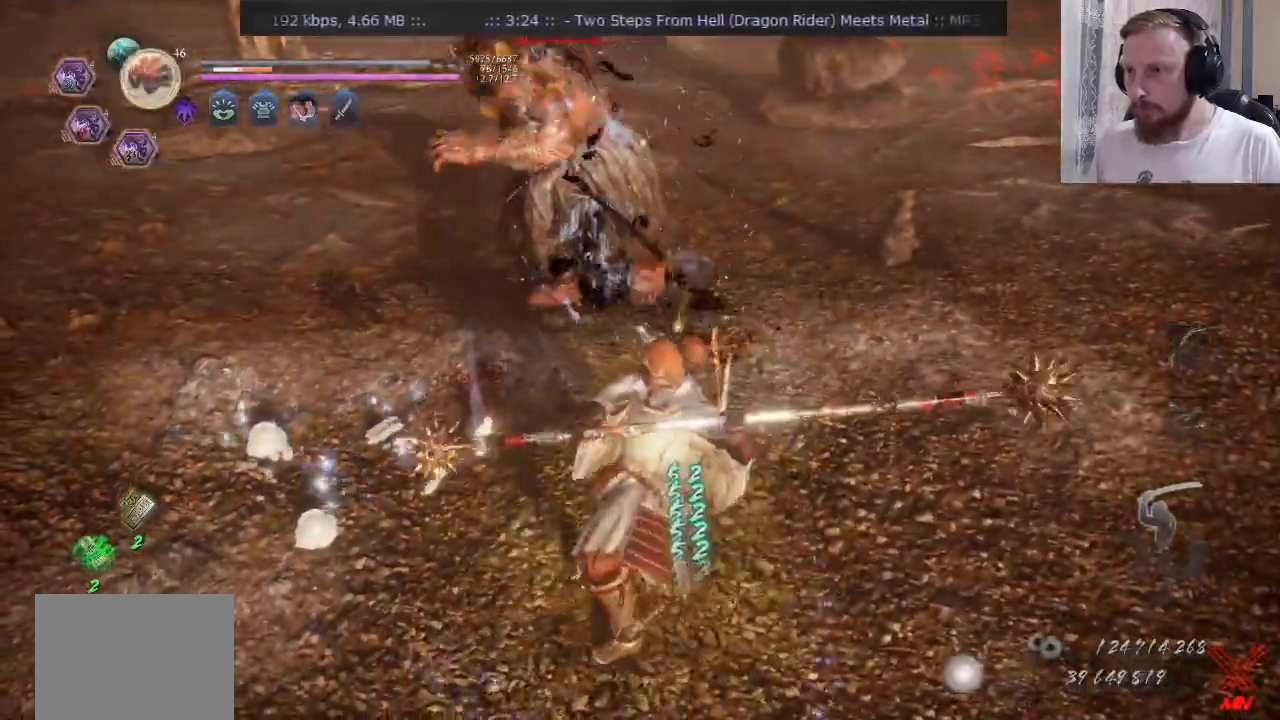
{"buttons": [], "left_stick": "up", "right_stick": "center", "events": [[151, "R2", "down"], [217, "TRIANGLE", "down"], [267, "SQUARE", "down"], [267, "TRIANGLE", "up"], [351, "SQUARE", "up"], [384, "CROSS", "down"], [468, "left_stick", "up"], [484, "CROSS", "up"], [501, "R2", "up"]]}
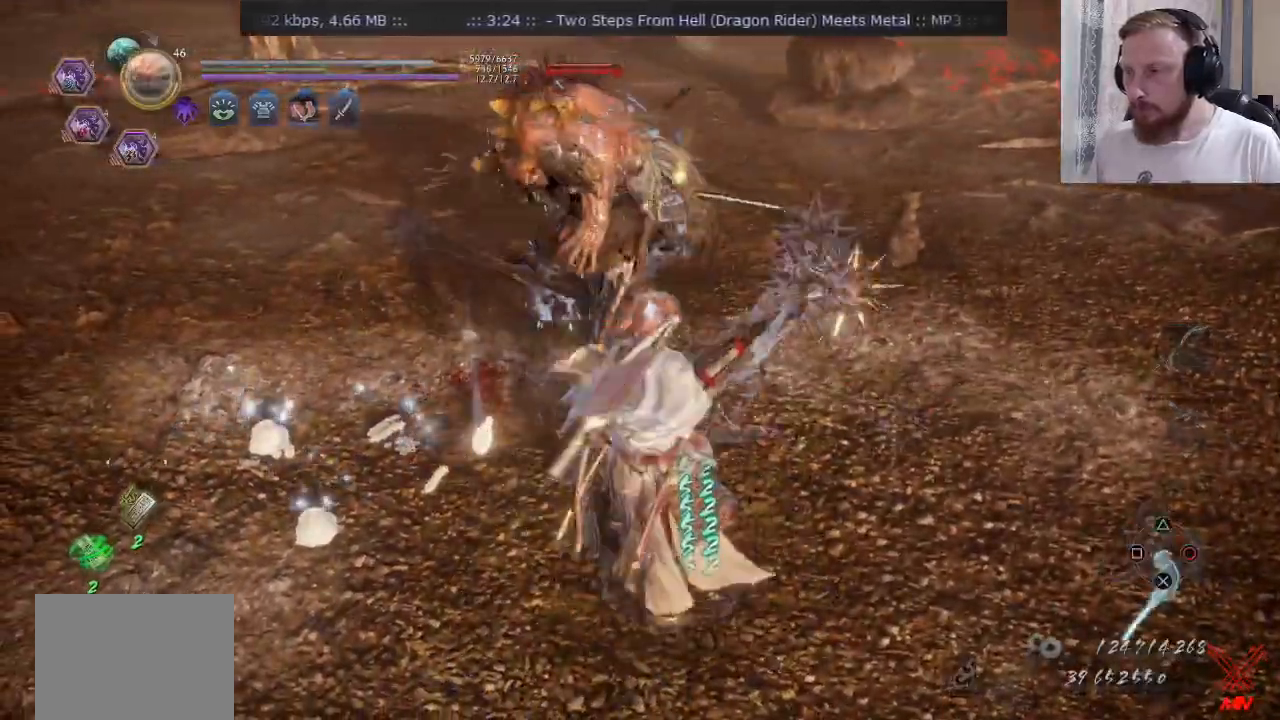
{"buttons": ["SQUARE", "L2"], "left_stick": "right", "right_stick": "center", "events": [[200, "SQUARE", "down"], [217, "left_stick", "up-right"], [367, "L2", "down"], [367, "left_stick", "right"], [434, "L2", "up"], [500, "L2", "down"]]}
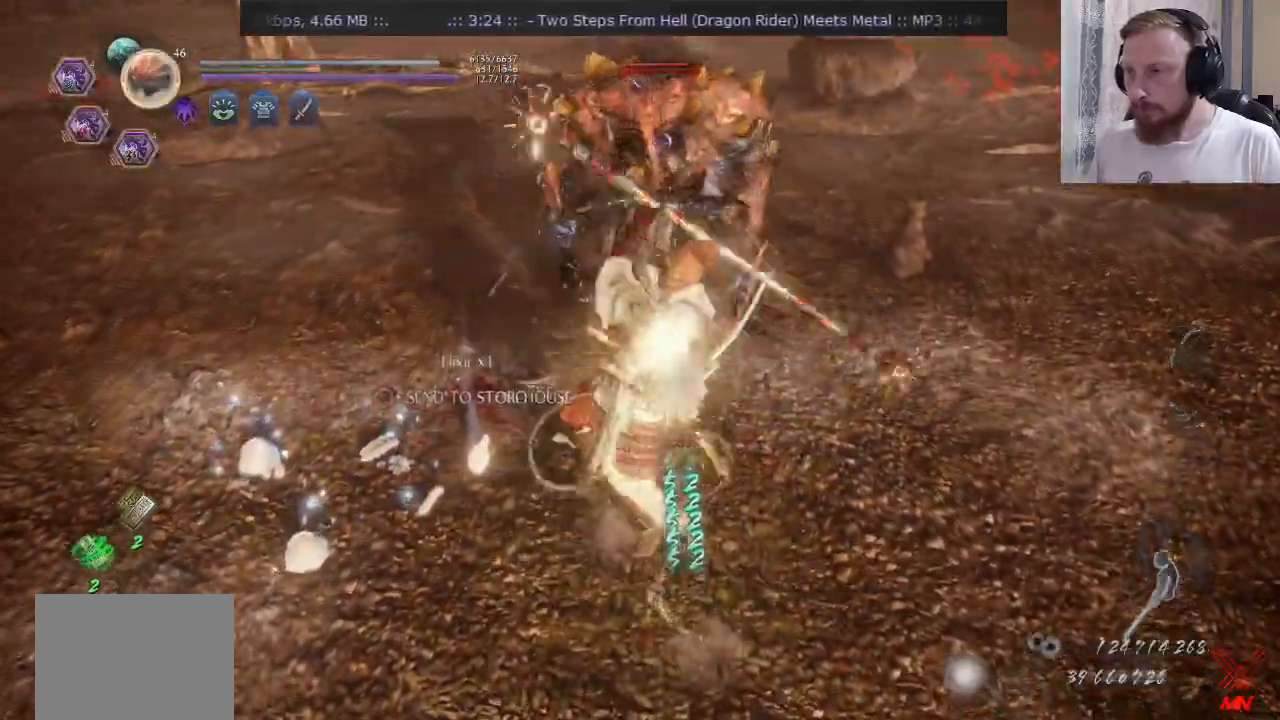
{"buttons": ["SQUARE", "L2"], "left_stick": "up-right", "right_stick": "center", "events": [[117, "left_stick", "up-right"], [234, "R2", "down"], [301, "R2", "up"], [351, "L2", "up"], [501, "L2", "down"]]}
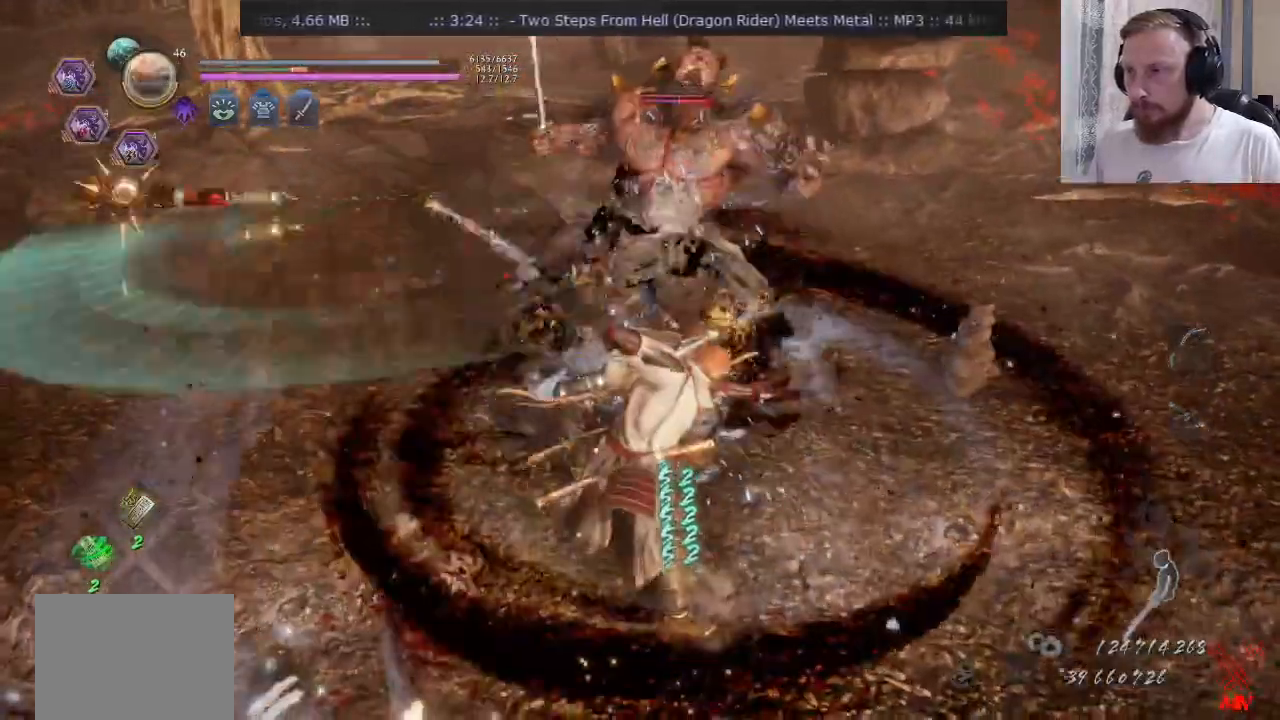
{"buttons": ["TRIANGLE"], "left_stick": "center", "right_stick": "center", "events": [[67, "L2", "up"], [200, "left_stick", "right"], [217, "R2", "down"], [300, "R2", "up"], [300, "SQUARE", "up"], [300, "left_stick", "center"], [467, "TRIANGLE", "down"]]}
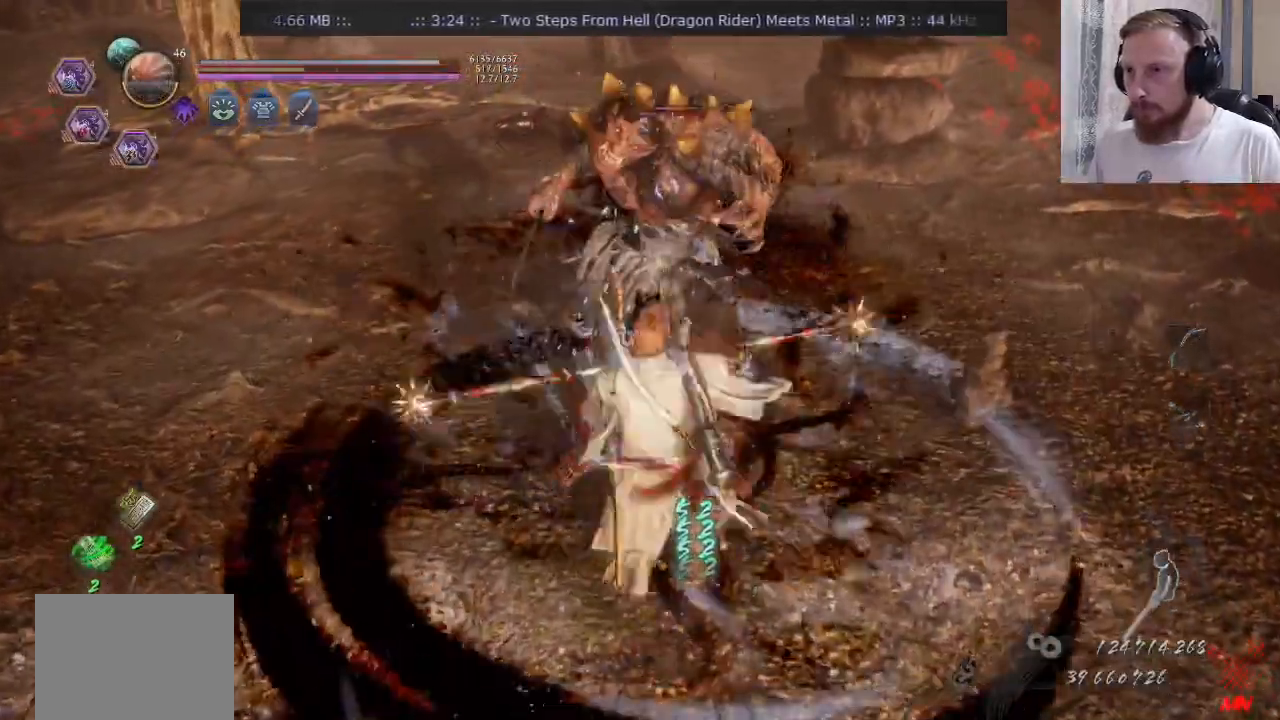
{"buttons": [], "left_stick": "center", "right_stick": "center", "events": [[17, "TRIANGLE", "up"], [67, "SQUARE", "down"], [151, "SQUARE", "up"], [301, "SQUARE", "down"], [384, "SQUARE", "up"]]}
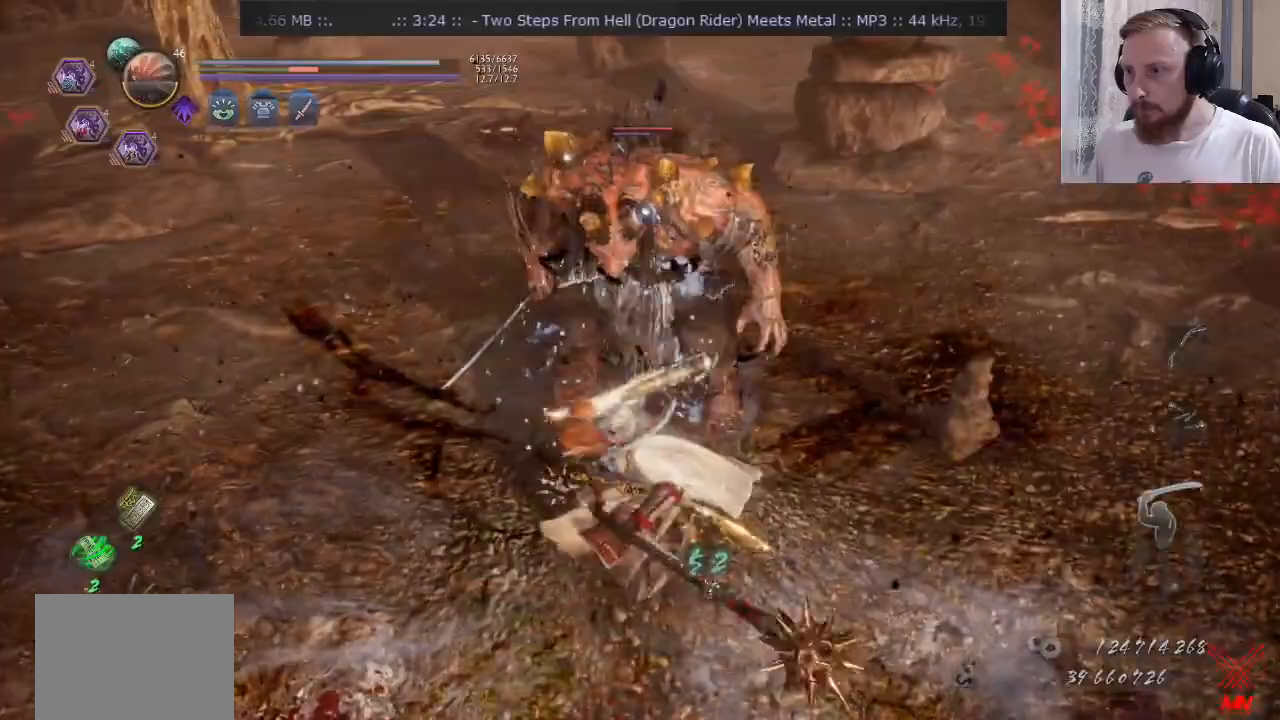
{"buttons": ["SQUARE", "R2"], "left_stick": "center", "right_stick": "center", "events": [[300, "R2", "down"], [384, "TRIANGLE", "down"], [434, "SQUARE", "down"], [434, "TRIANGLE", "up"]]}
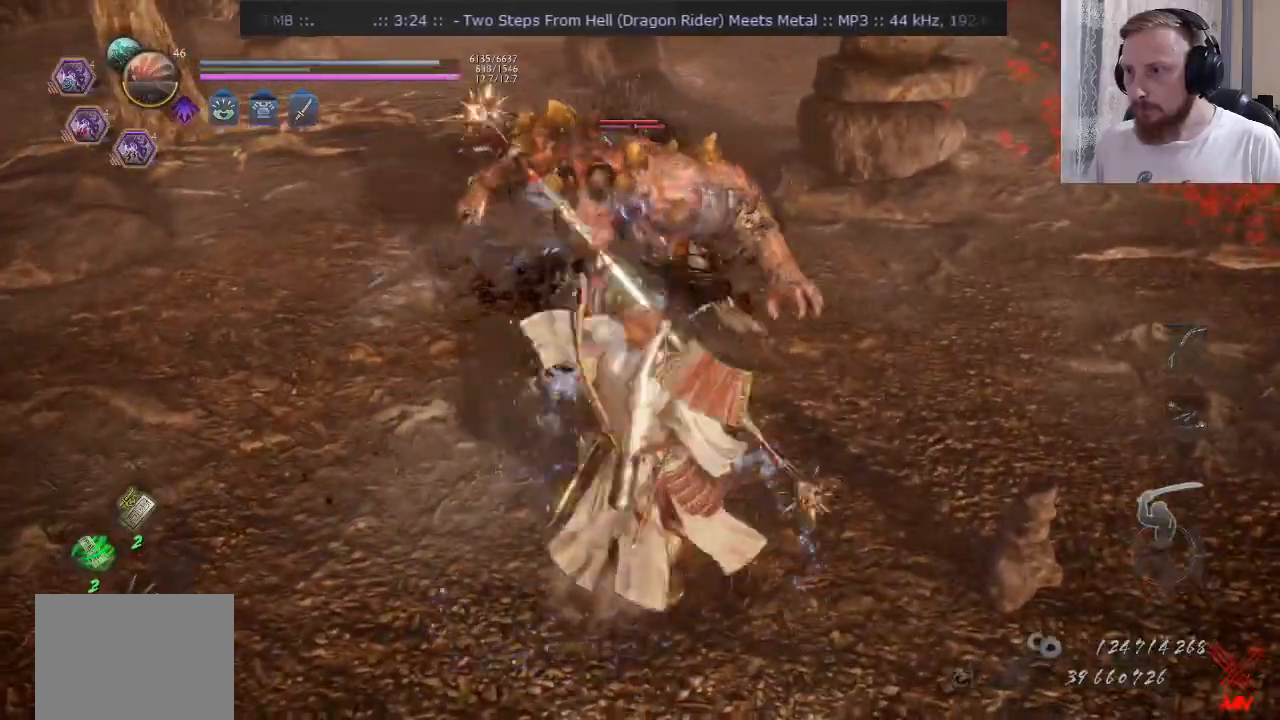
{"buttons": ["R2"], "left_stick": "right", "right_stick": "center", "events": [[34, "R2", "up"], [50, "SQUARE", "up"], [101, "left_stick", "down"], [284, "left_stick", "down-right"], [351, "R2", "down"], [367, "CROSS", "down"], [384, "left_stick", "right"], [451, "CROSS", "up"]]}
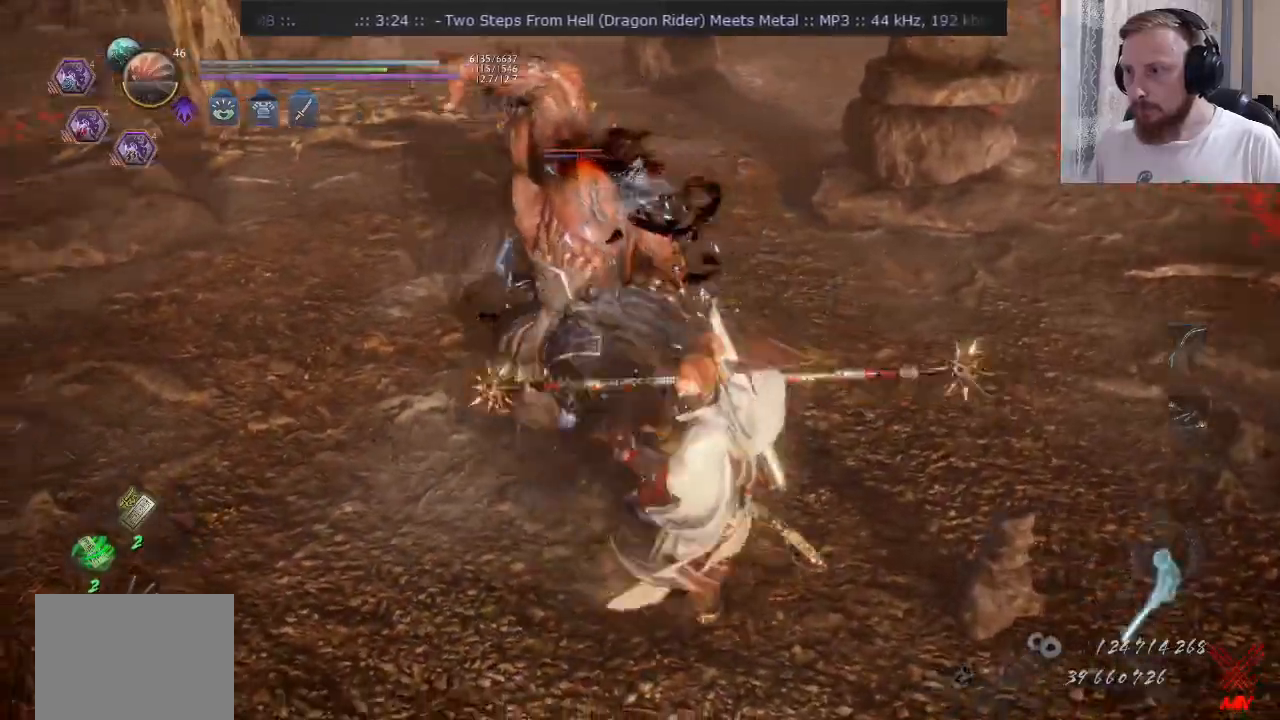
{"buttons": ["R2"], "left_stick": "up-right", "right_stick": "center", "events": [[50, "left_stick", "left"], [117, "R2", "up"], [234, "R2", "down"], [284, "left_stick", "up-left"], [334, "R2", "up"], [367, "CROSS", "down"], [417, "left_stick", "up-right"], [467, "CROSS", "up"], [467, "R2", "down"]]}
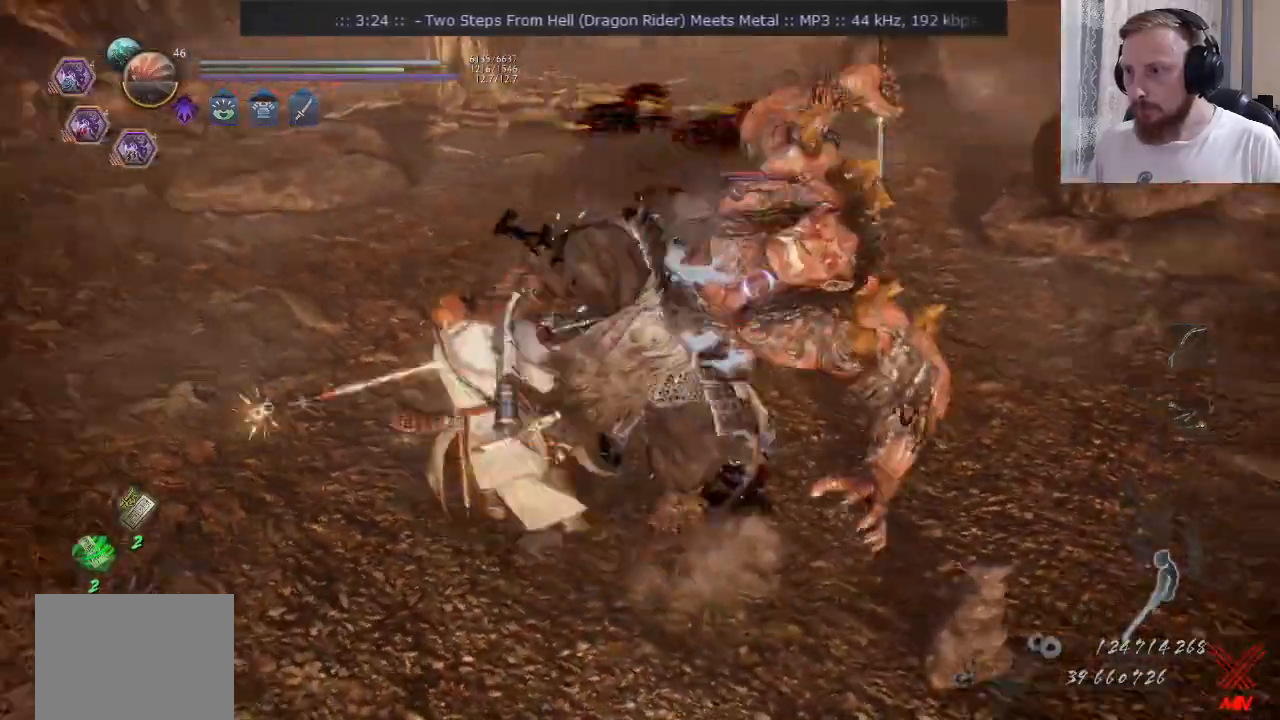
{"buttons": ["CROSS", "SQUARE"], "left_stick": "up-right", "right_stick": "center", "events": [[67, "TRIANGLE", "down"], [134, "TRIANGLE", "up"], [151, "R2", "up"], [267, "CROSS", "down"], [267, "left_stick", "down"], [334, "R2", "down"], [367, "SQUARE", "down"], [401, "left_stick", "up-right"], [434, "R2", "up"]]}
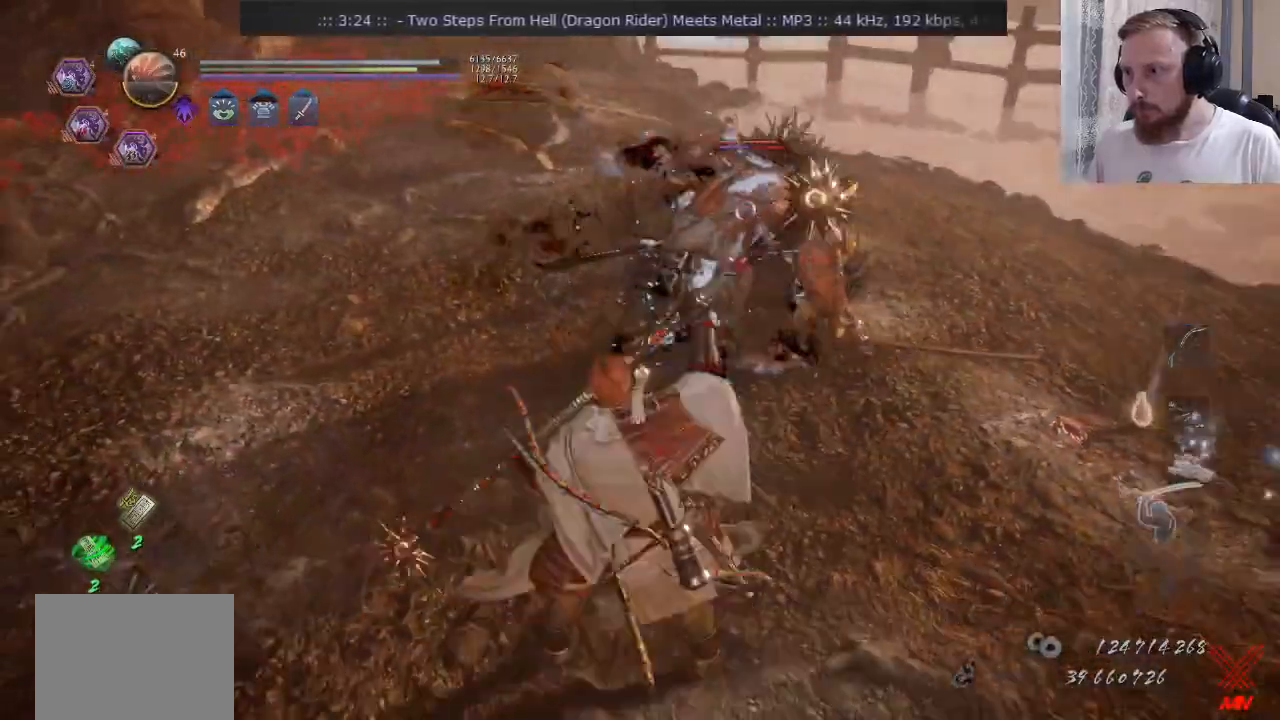
{"buttons": [], "left_stick": "center", "right_stick": "center", "events": [[17, "CROSS", "up"], [84, "SQUARE", "up"], [484, "left_stick", "center"]]}
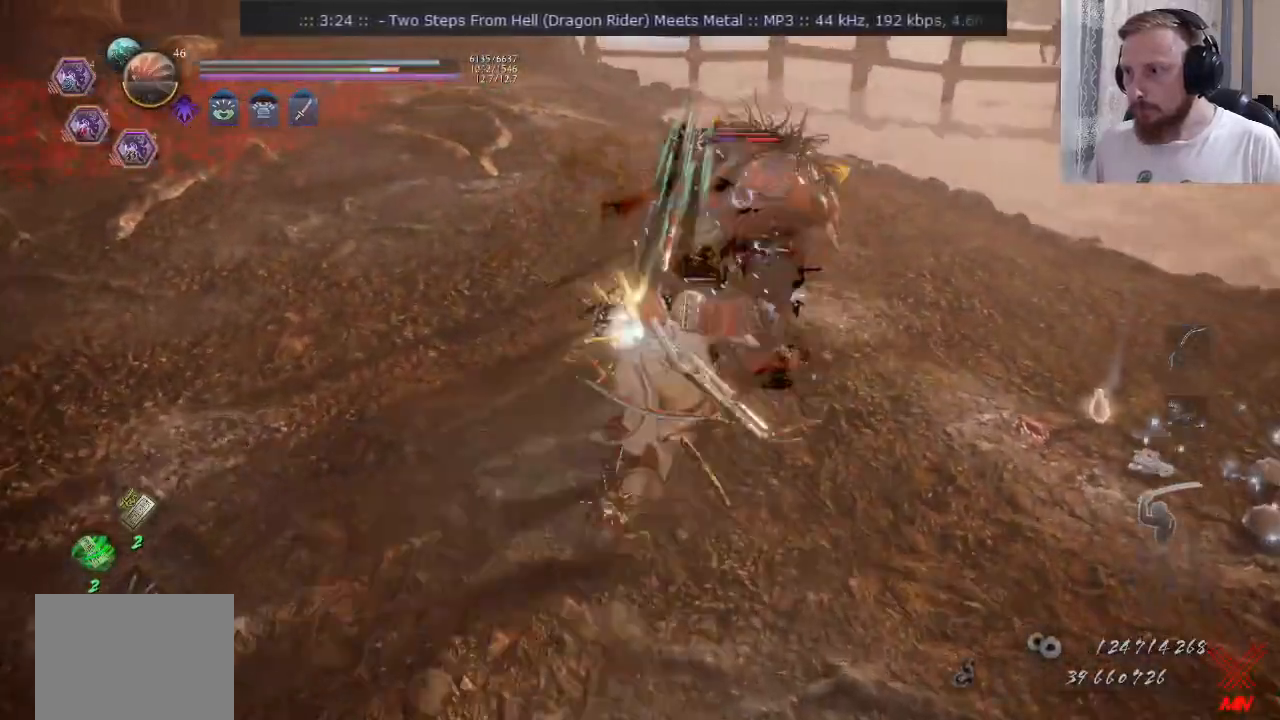
{"buttons": [], "left_stick": "right", "right_stick": "center", "events": [[100, "R2", "down"], [133, "SQUARE", "down"], [183, "left_stick", "down"], [217, "SQUARE", "up"], [317, "CROSS", "down"], [350, "left_stick", "right"], [367, "CROSS", "up"], [450, "R2", "up"]]}
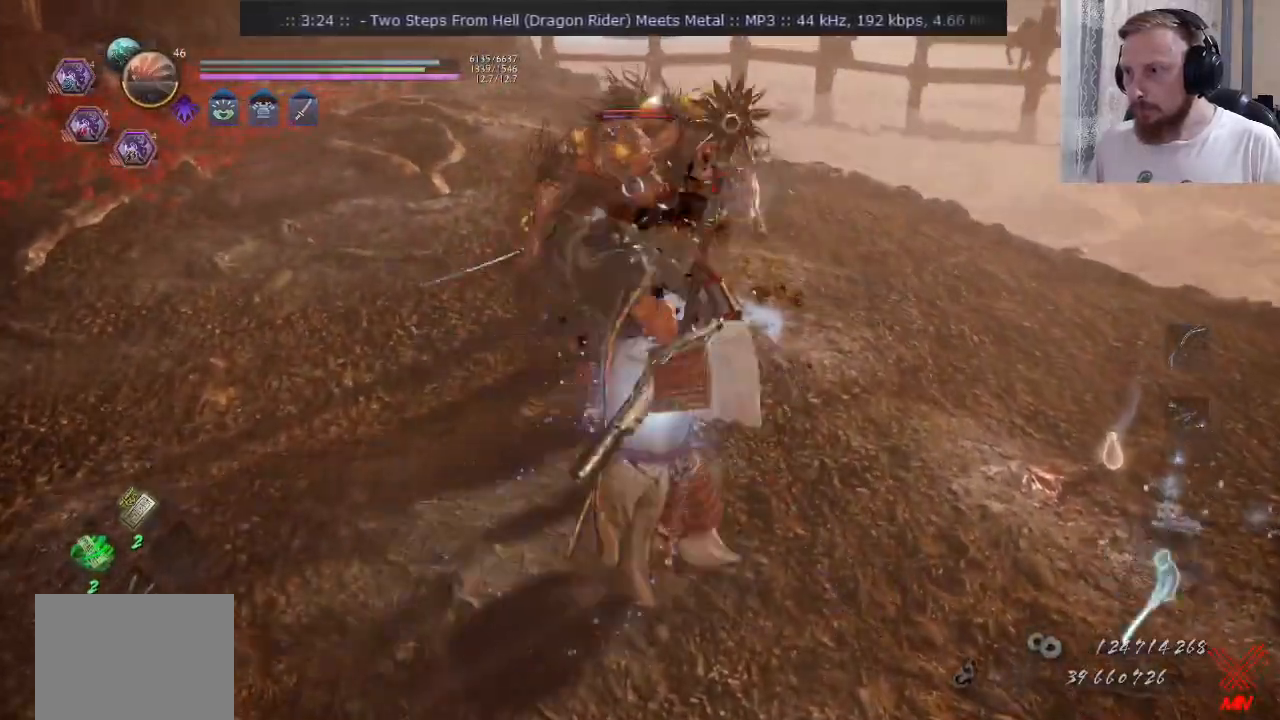
{"buttons": ["SQUARE"], "left_stick": "down-right", "right_stick": "center", "events": [[17, "SQUARE", "down"], [50, "left_stick", "up"], [117, "SQUARE", "up"], [284, "SQUARE", "down"], [317, "R2", "down"], [334, "left_stick", "down-right"], [384, "R2", "up"], [384, "SQUARE", "up"], [467, "SQUARE", "down"]]}
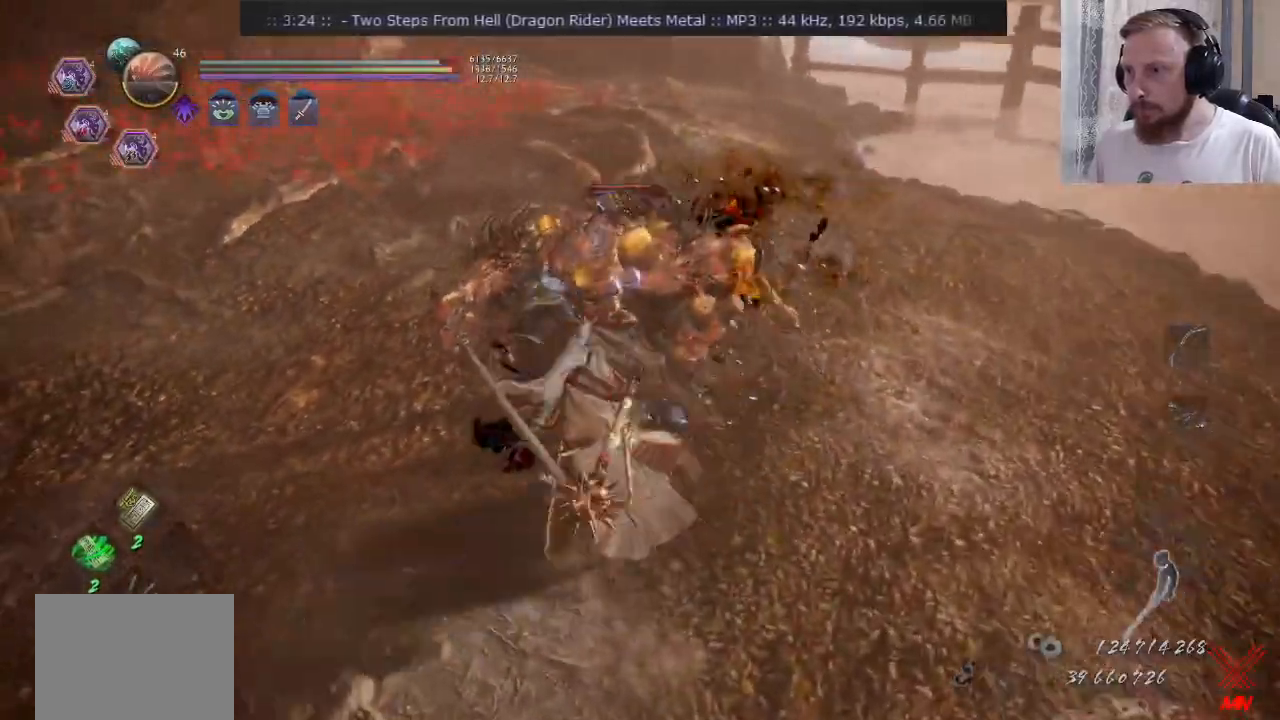
{"buttons": ["SQUARE"], "left_stick": "down-right", "right_stick": "center", "events": [[66, "SQUARE", "up"], [150, "SQUARE", "down"], [250, "SQUARE", "up"], [333, "SQUARE", "down"], [417, "SQUARE", "up"], [500, "SQUARE", "down"]]}
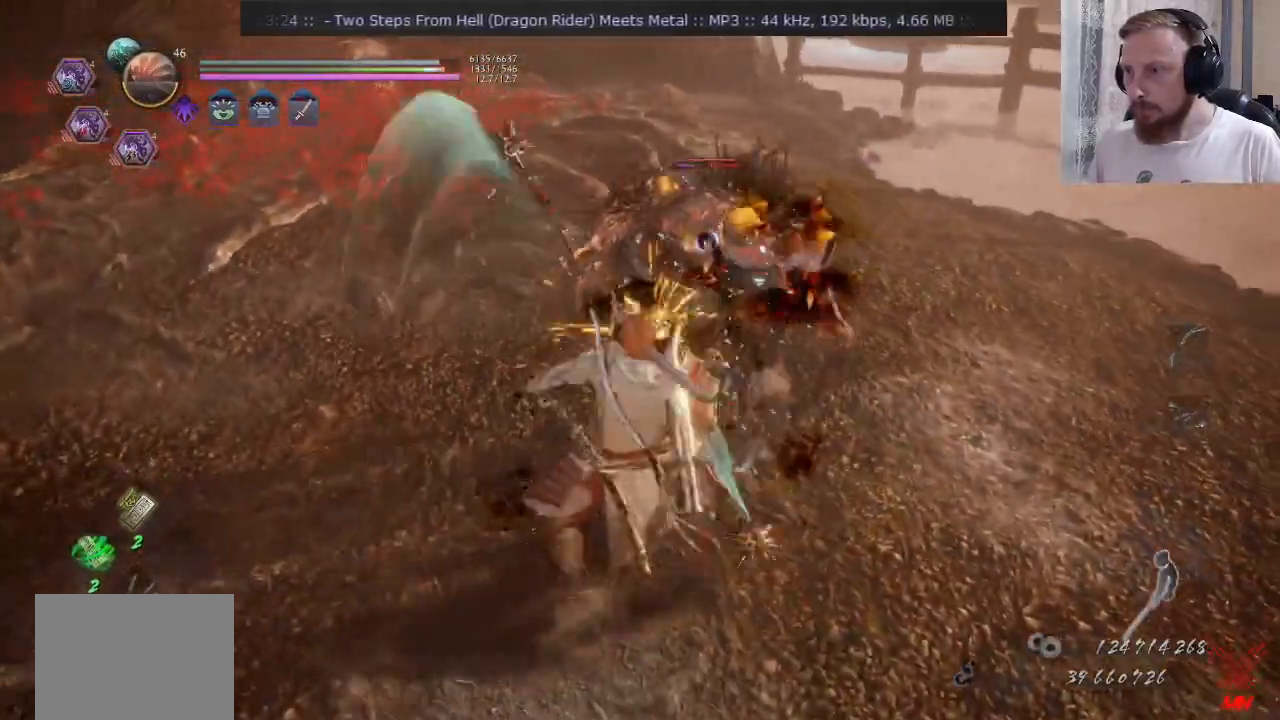
{"buttons": ["SQUARE"], "left_stick": "down-right", "right_stick": "center", "events": [[117, "SQUARE", "up"], [184, "SQUARE", "down"]]}
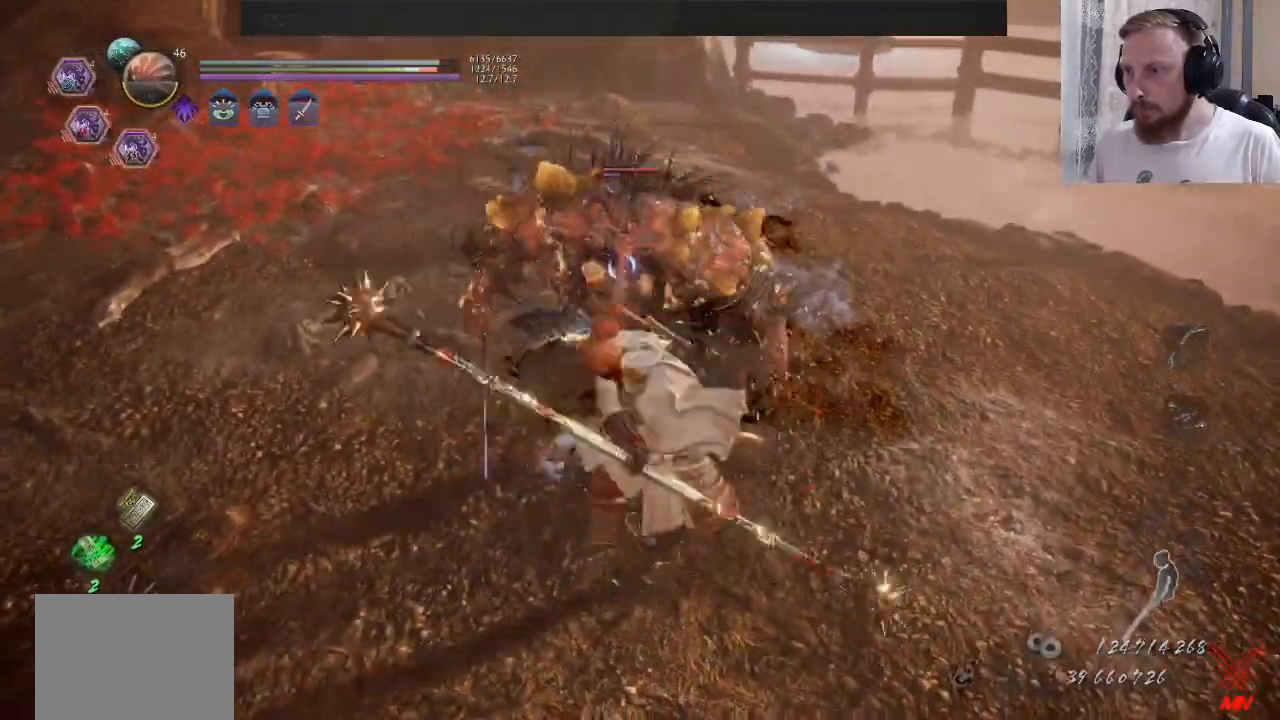
{"buttons": ["TRIANGLE"], "left_stick": "down", "right_stick": "center", "events": [[150, "SQUARE", "up"], [217, "TRIANGLE", "down"], [317, "TRIANGLE", "up"], [367, "TRIANGLE", "down"], [484, "left_stick", "down"]]}
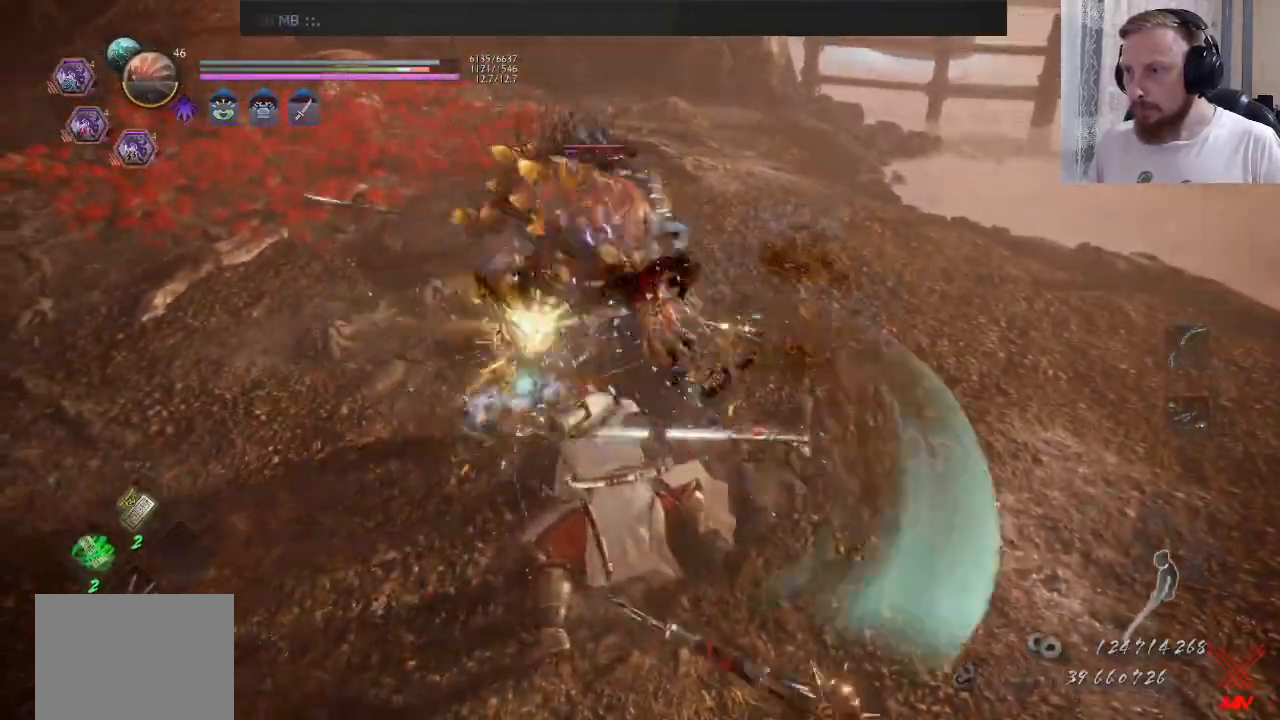
{"buttons": ["CIRCLE"], "left_stick": "down", "right_stick": "center", "events": [[67, "TRIANGLE", "up"], [401, "CIRCLE", "down"]]}
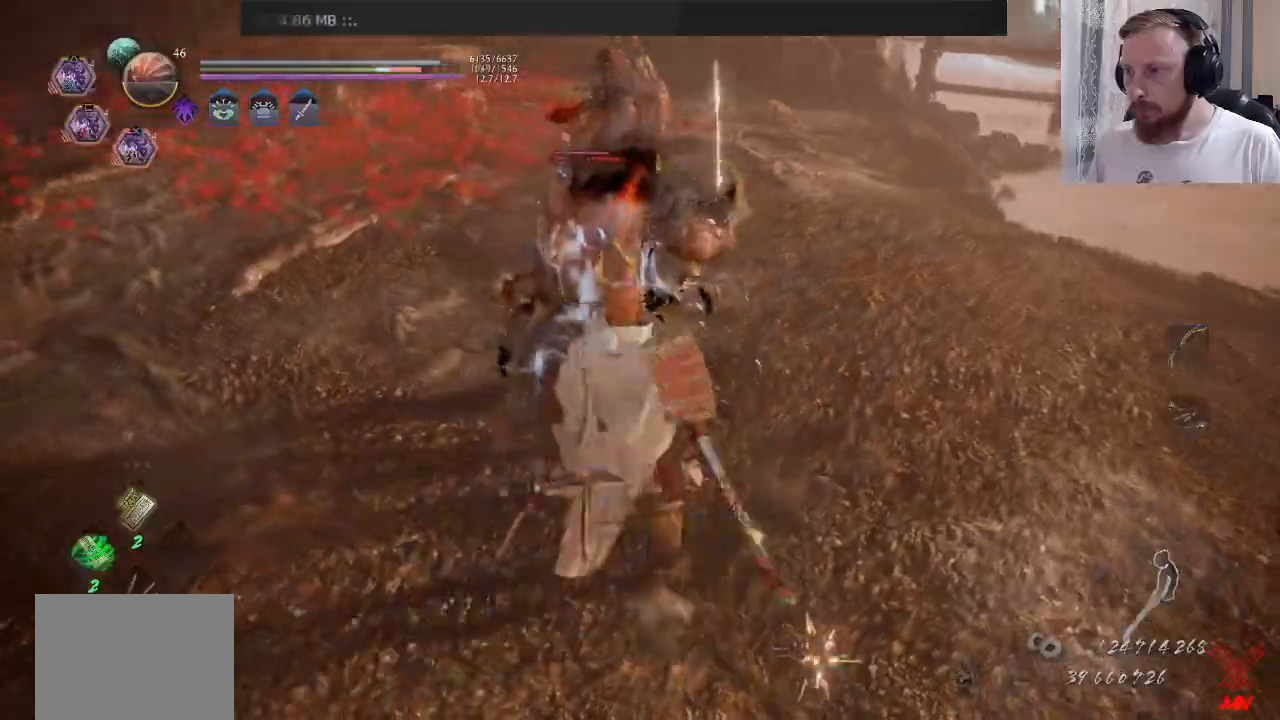
{"buttons": ["CROSS", "L2"], "left_stick": "down", "right_stick": "center", "events": [[167, "R2", "down"], [250, "L2", "down"], [283, "CIRCLE", "up"], [317, "R2", "up"], [434, "CROSS", "down"]]}
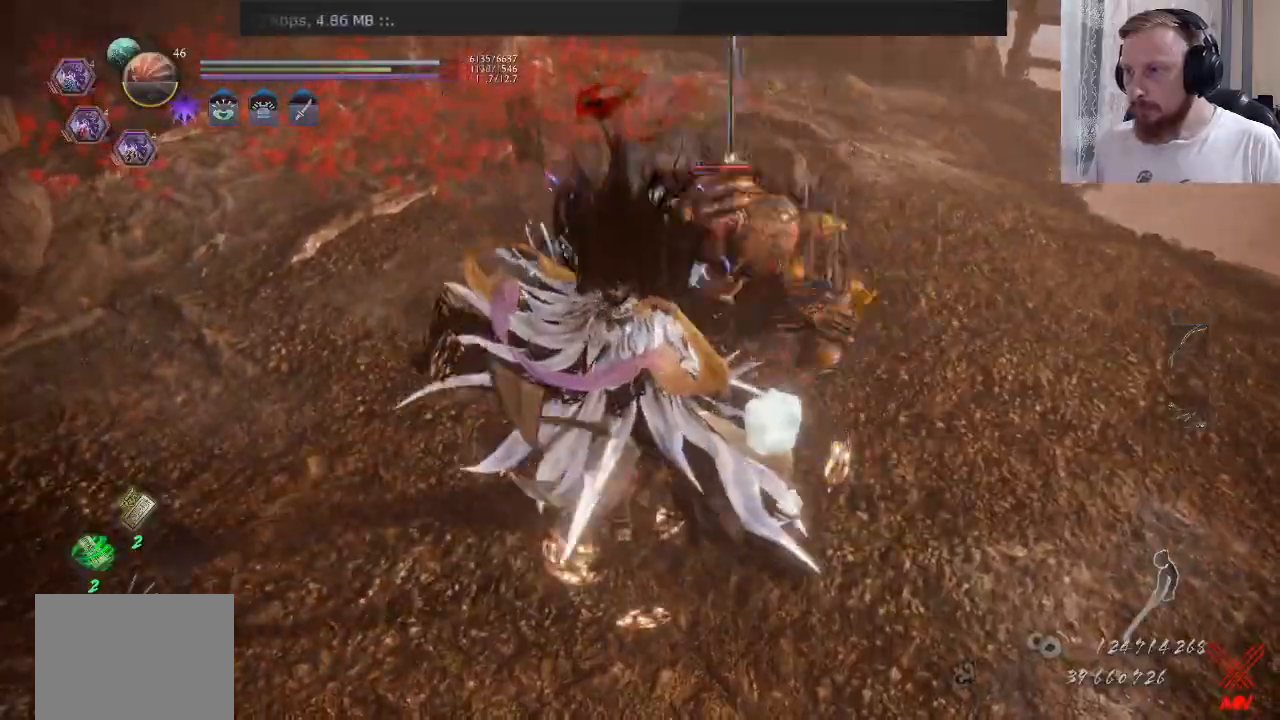
{"buttons": [], "left_stick": "down-right", "right_stick": "center", "events": [[67, "CROSS", "up"], [67, "L2", "up"], [117, "R2", "down"], [267, "TRIANGLE", "down"], [267, "left_stick", "down-right"], [384, "R2", "up"], [384, "TRIANGLE", "up"]]}
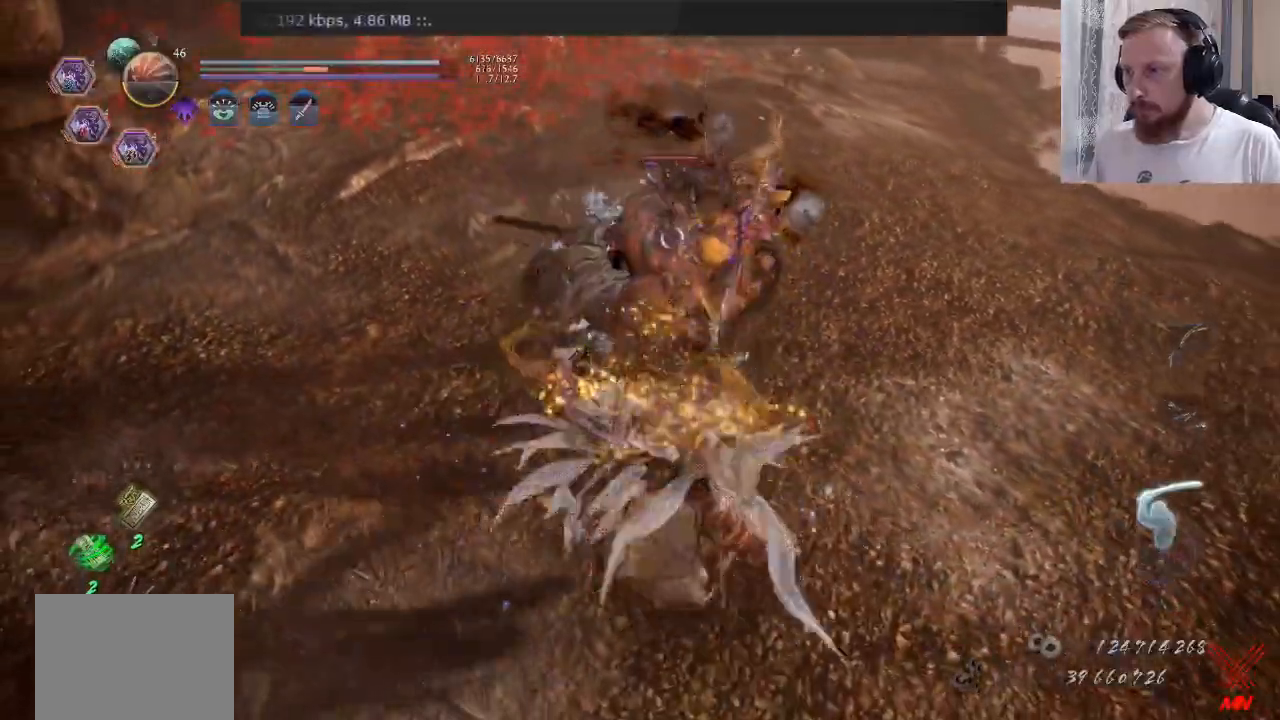
{"buttons": ["CROSS", "SQUARE"], "left_stick": "up", "right_stick": "center", "events": [[50, "CROSS", "down"], [267, "left_stick", "up-right"], [417, "left_stick", "up"], [467, "SQUARE", "down"]]}